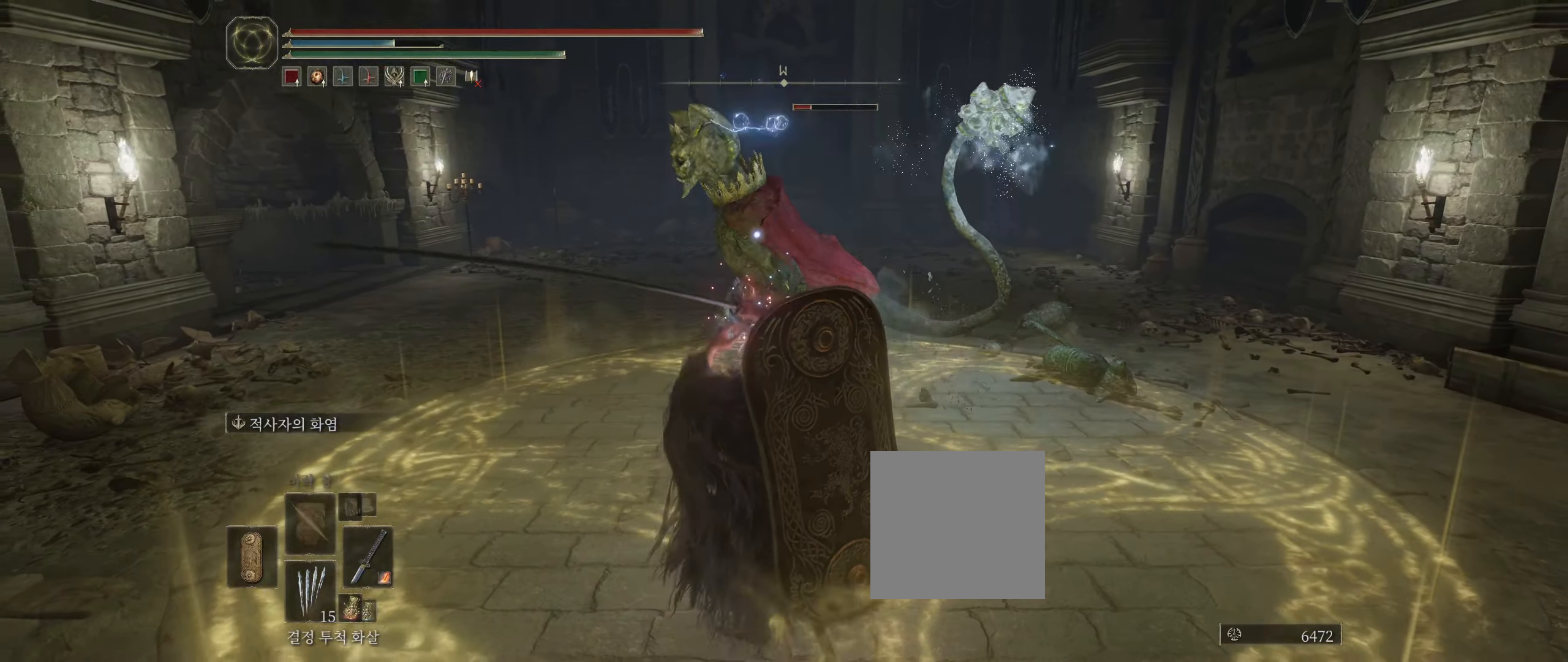
Gameplay with a controller (Xbox layout); each line is a JSON object with the inputs held at the frame after it (dt_ms = milliseconds from this image to that frame). "events" lists button and stick changes between this image and that frame as [ms after this image, input, new state], when the widget could be followed in between. Not read: DPAD_DOWN DPAD_LEFT DPAD_RIGHT DPAD_UP L3 R3 other_buttons right_stick.
{"dt_ms": 500, "buttons": [], "left_stick": "center"}
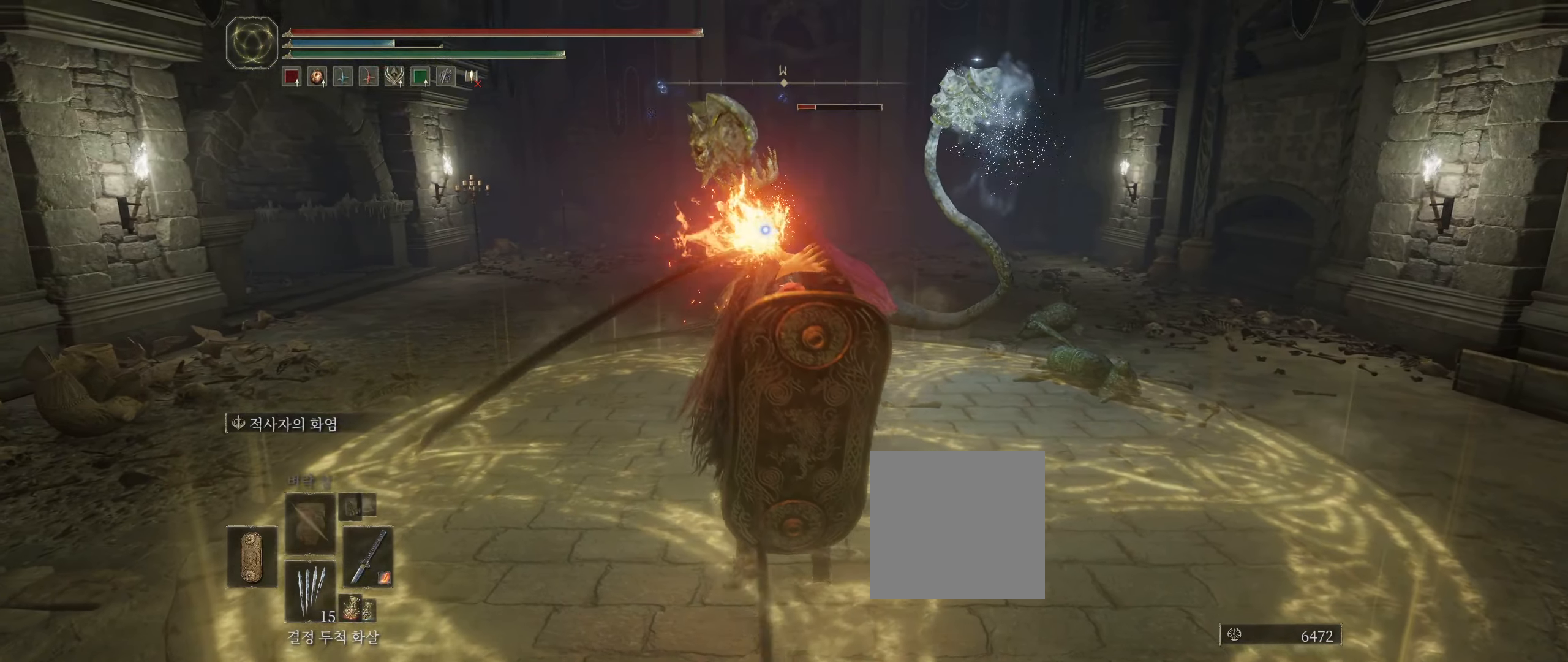
{"dt_ms": 1000, "buttons": [], "left_stick": "down"}
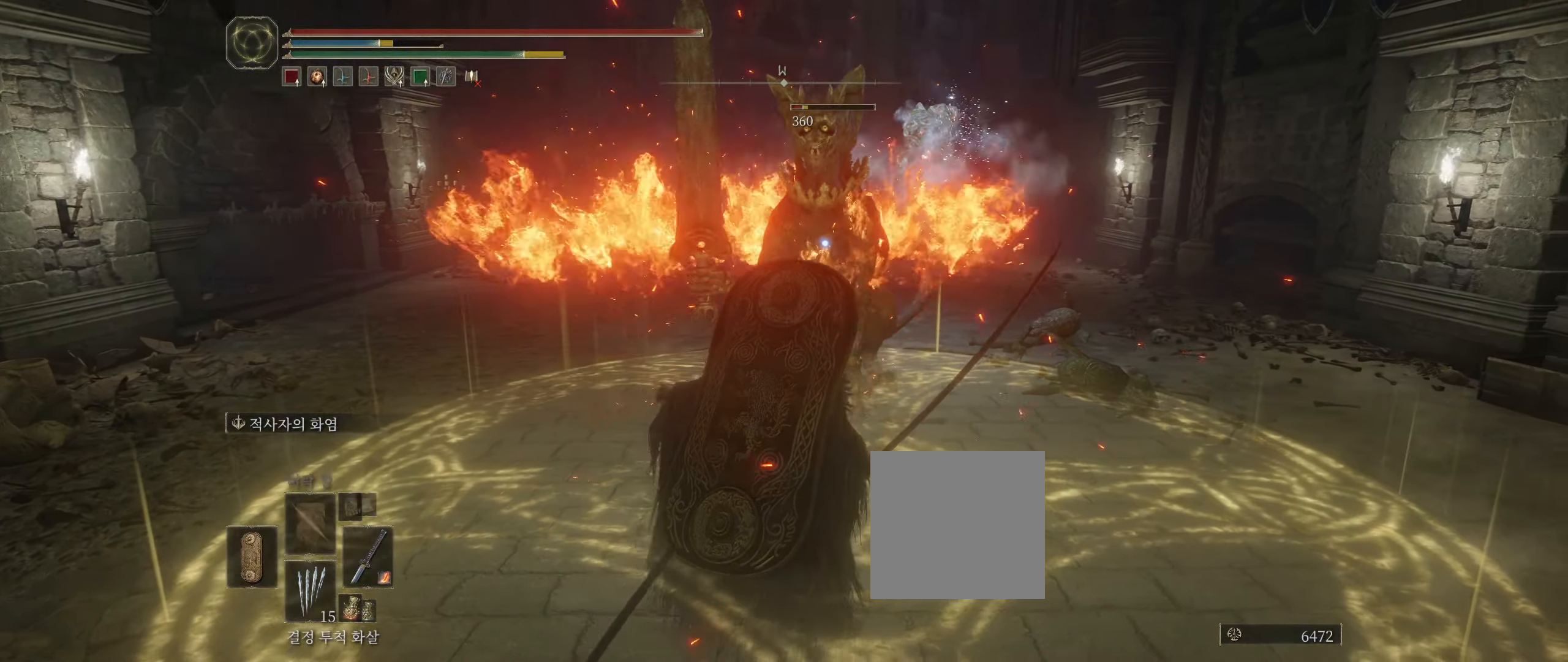
{"dt_ms": 500, "buttons": [], "left_stick": "down", "events": []}
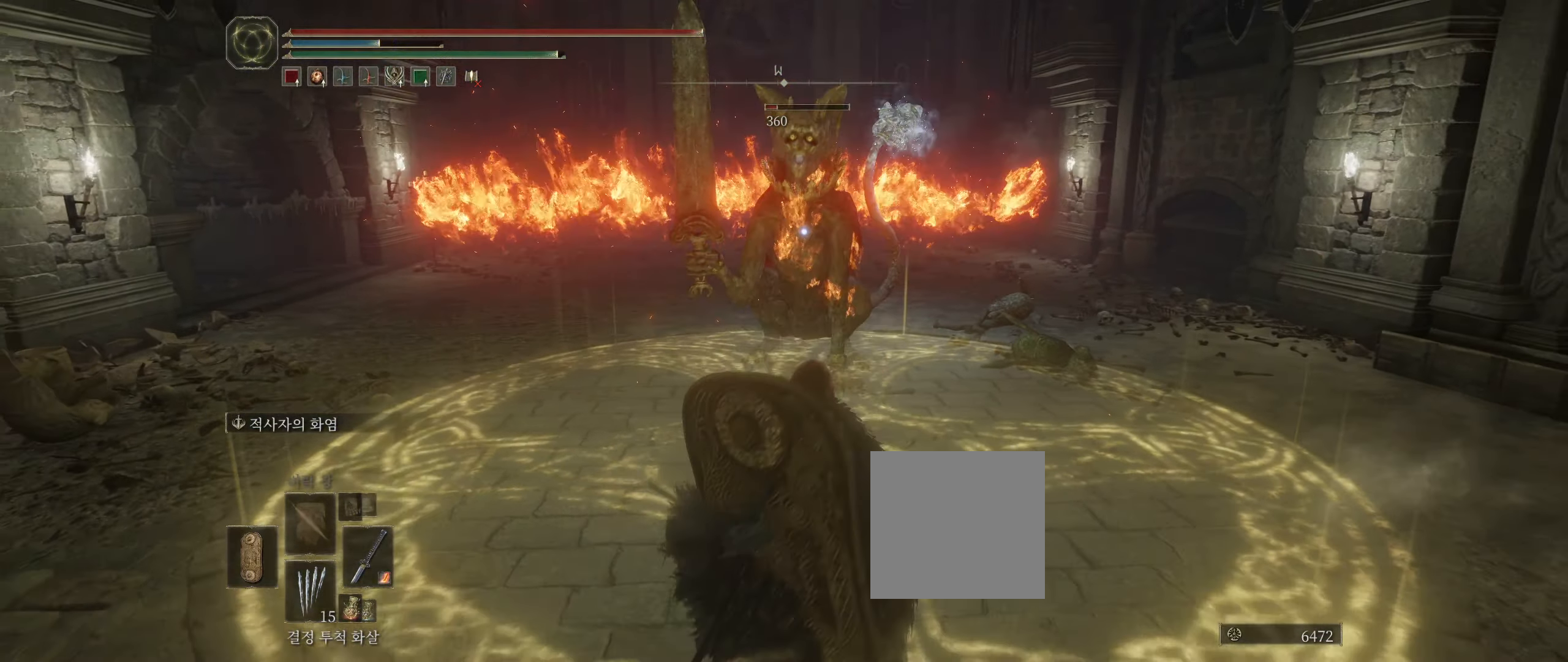
{"dt_ms": 500, "buttons": [], "left_stick": "down"}
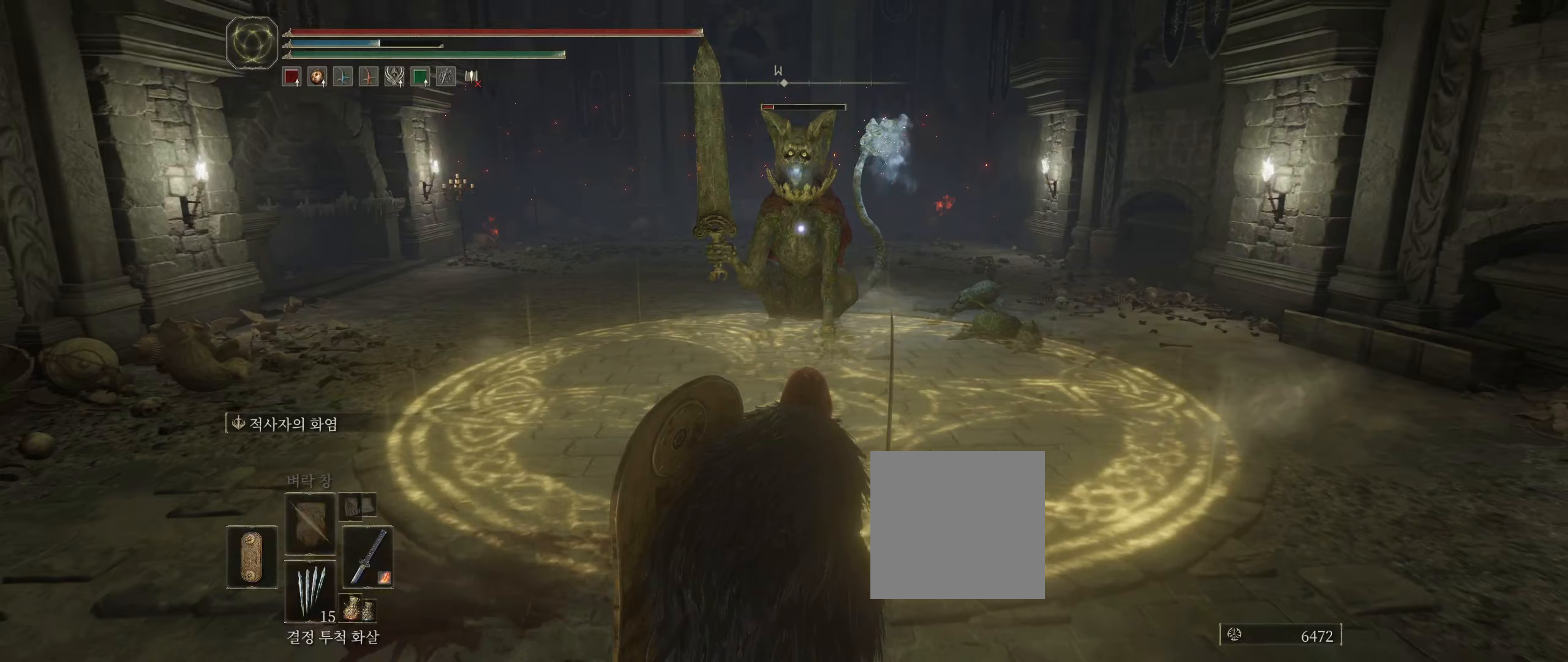
{"dt_ms": 500, "buttons": [], "left_stick": "down", "events": []}
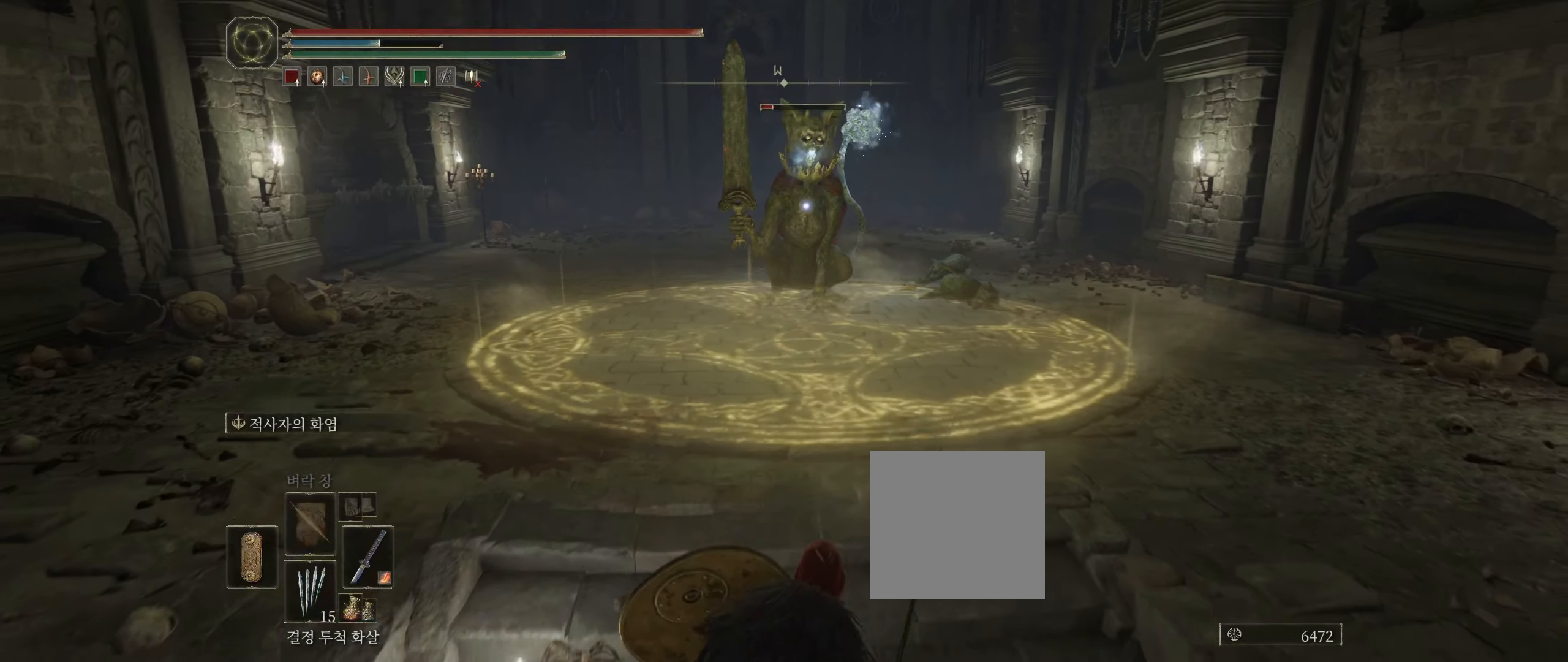
{"dt_ms": 500, "buttons": [], "left_stick": "down", "events": [[250, "left_stick", "up"], [333, "left_stick", "down"]]}
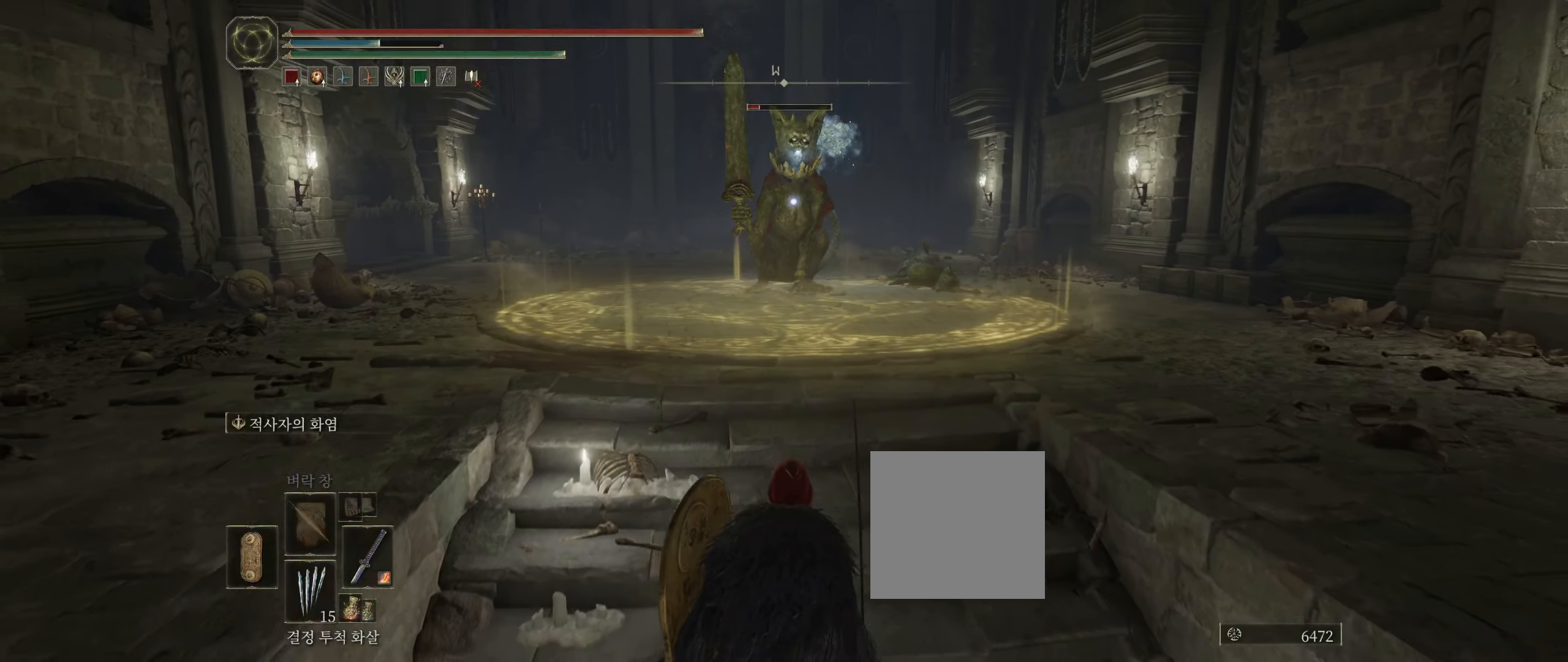
{"dt_ms": 500, "buttons": [], "left_stick": "down", "events": []}
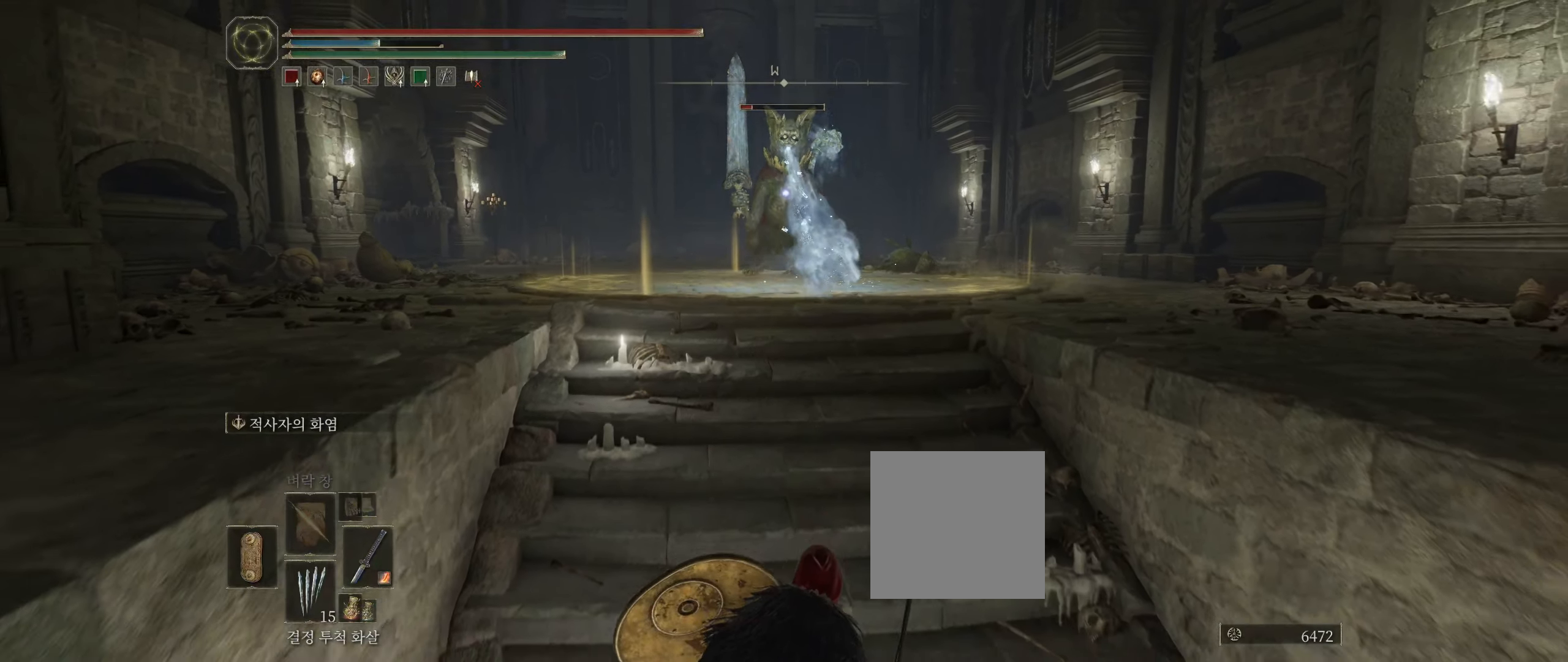
{"dt_ms": 500, "buttons": [], "left_stick": "down", "events": []}
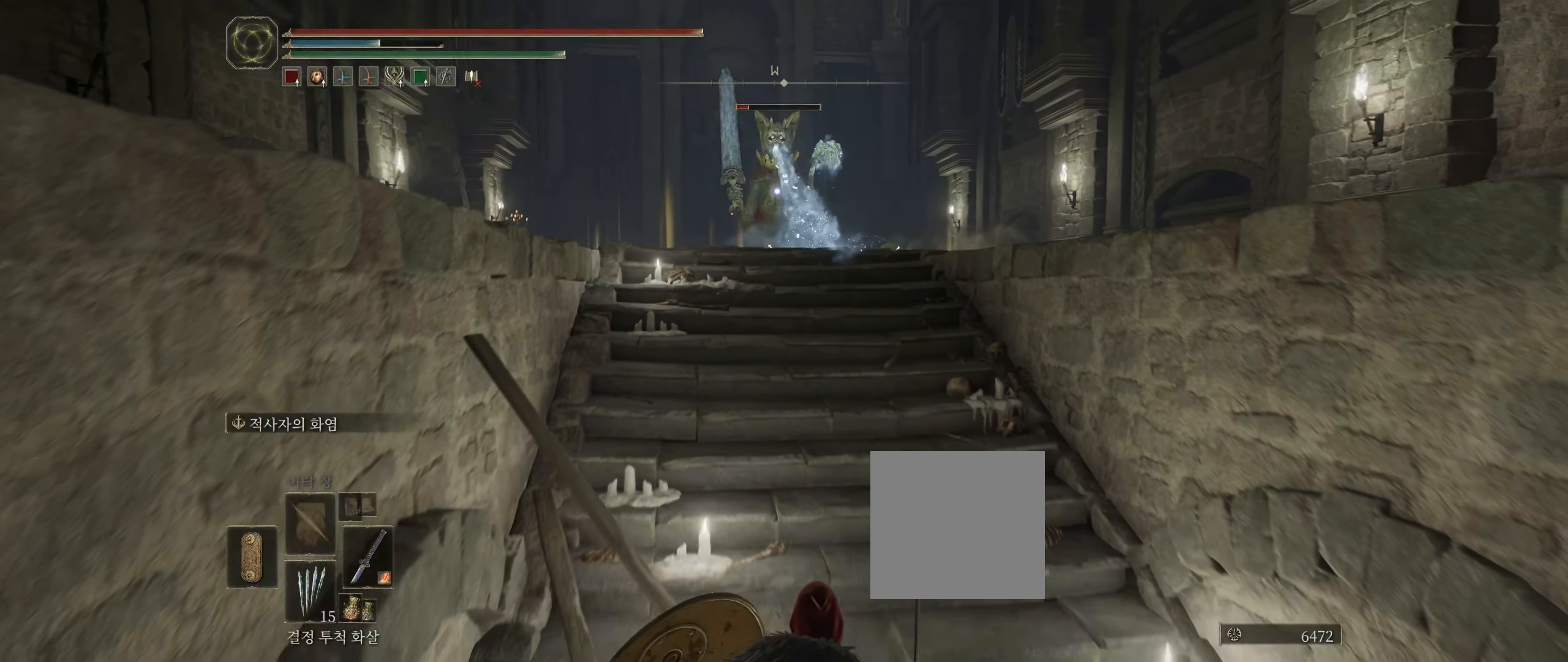
{"dt_ms": 500, "buttons": [], "left_stick": "center", "events": [[133, "left_stick", "down-right"], [483, "left_stick", "center"]]}
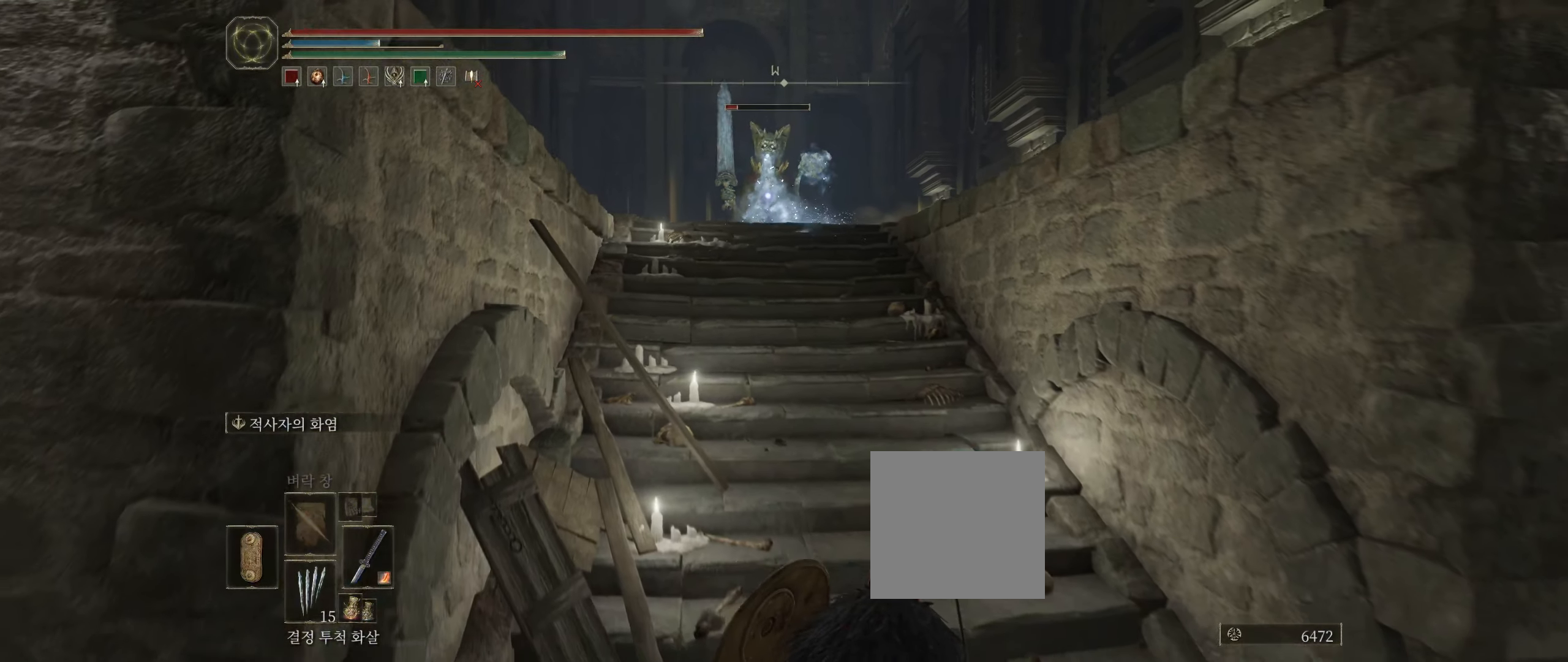
{"dt_ms": 500, "buttons": [], "left_stick": "center", "events": []}
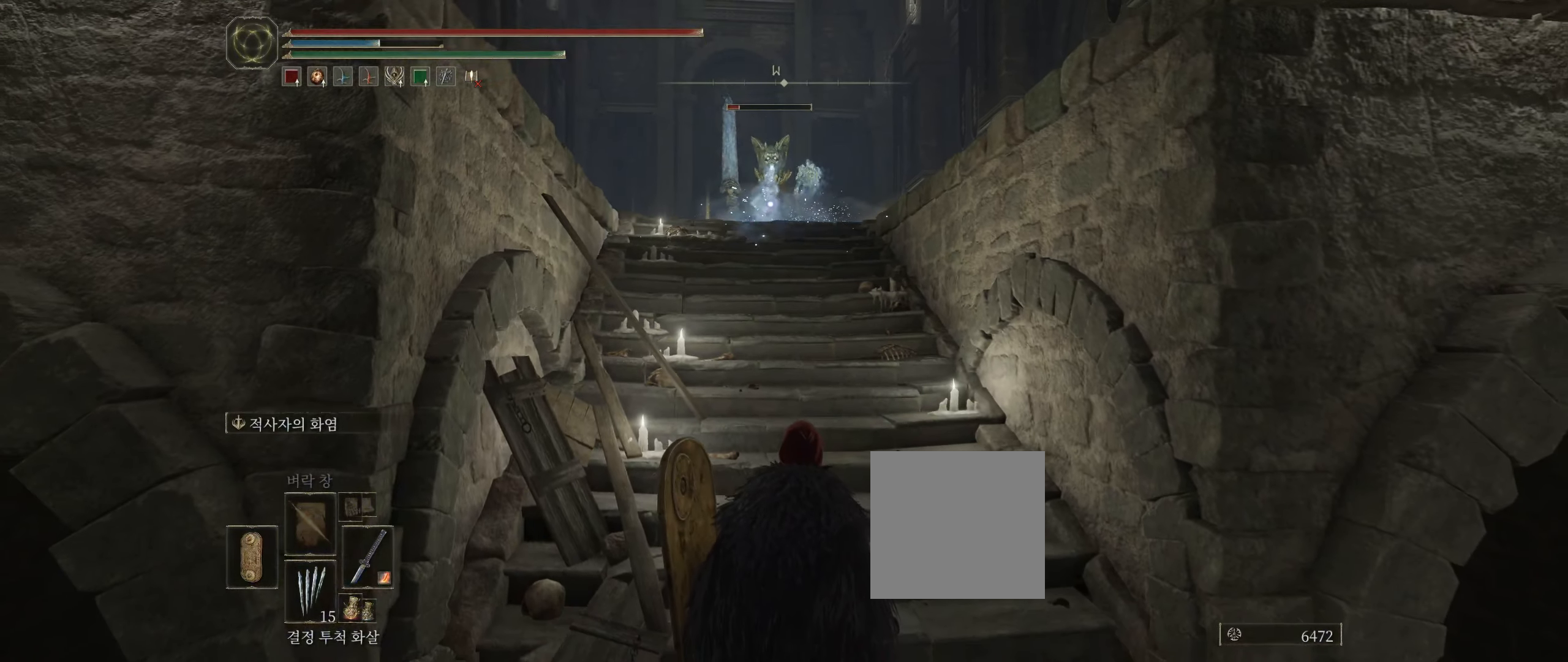
{"dt_ms": 500, "buttons": [], "left_stick": "center", "events": []}
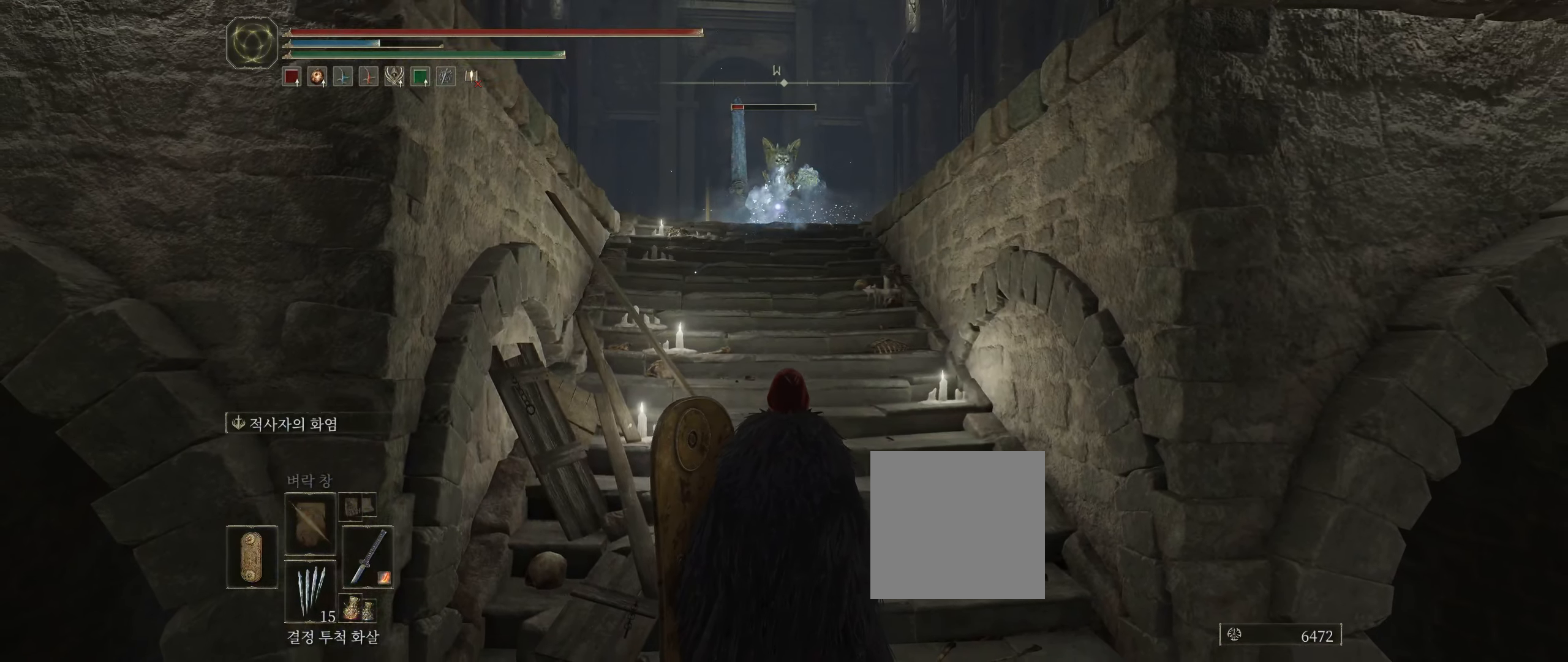
{"dt_ms": 500, "buttons": ["L1"], "left_stick": "center", "events": [[33, "Y", "down"], [67, "R2", "down"], [250, "Y", "up"], [267, "R2", "up"], [333, "L1", "down"]]}
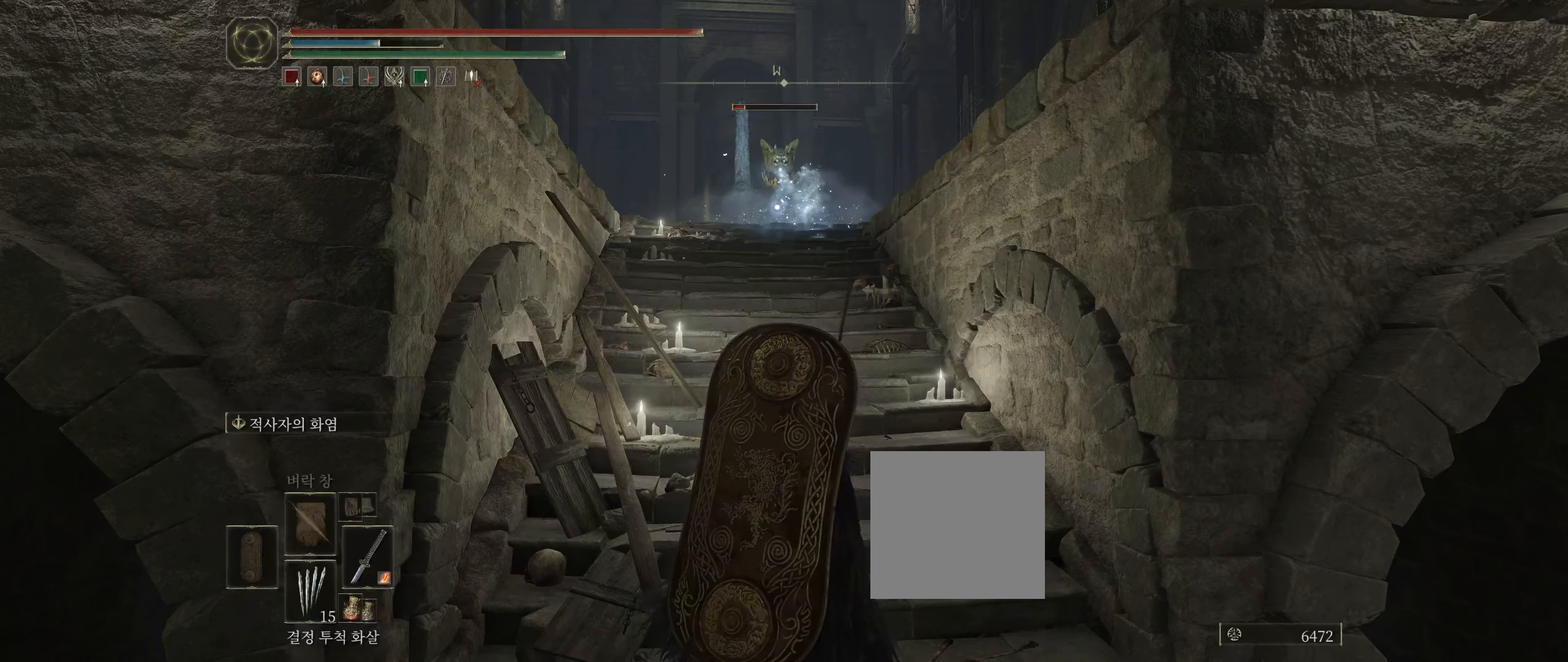
{"dt_ms": 500, "buttons": ["L1"], "left_stick": "center", "events": []}